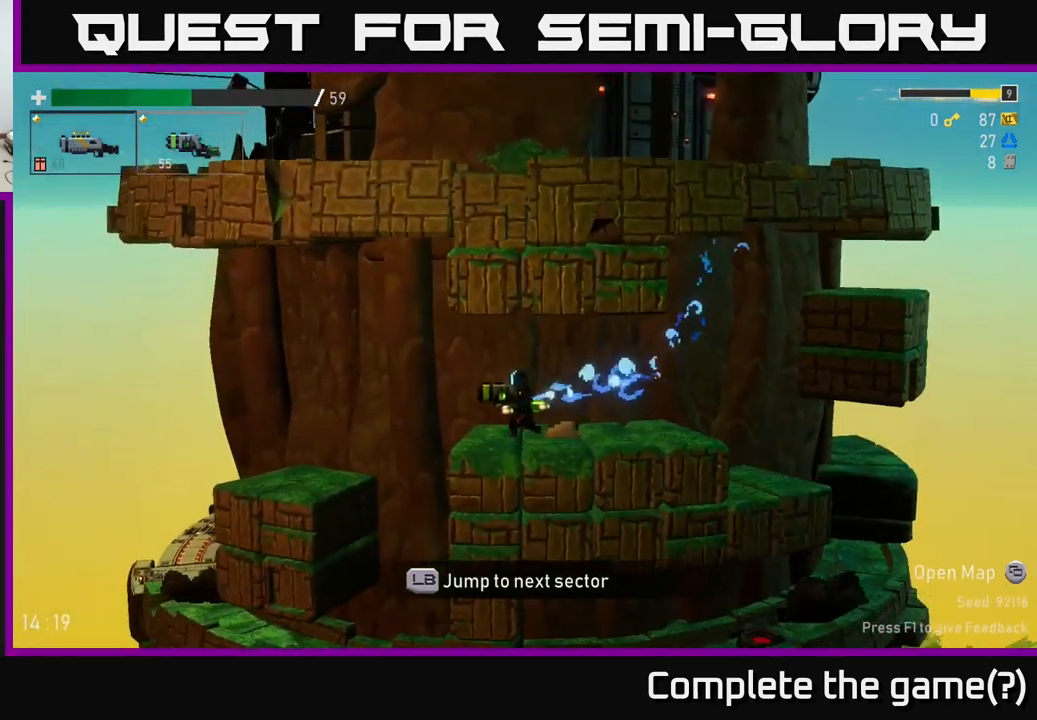
Gameplay with a controller (Xbox layout); each line is a JSON object with the inputs held at the frame after it. "events" lists button and stick changes between this image and that frame as [ms after this image, input, new state], when the widget could be followed in between.
{"buttons": [], "left_stick": "left", "right_stick": "center", "events": [[167, "A", "down"], [350, "A", "up"]]}
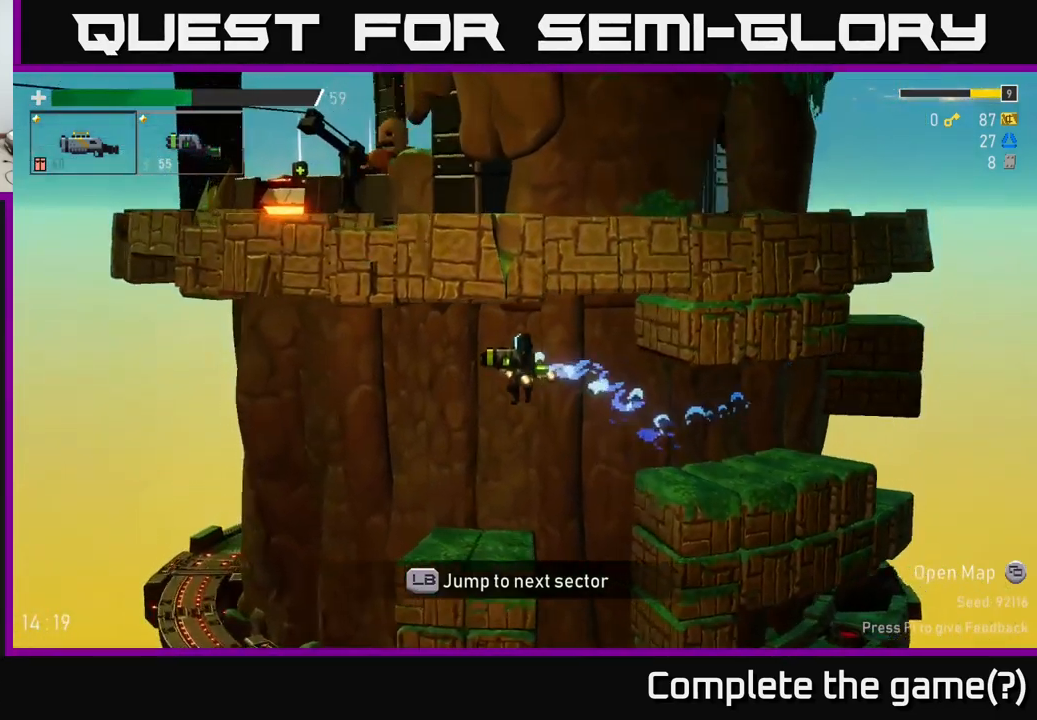
{"buttons": [], "left_stick": "center", "right_stick": "center", "events": [[250, "left_stick", "center"]]}
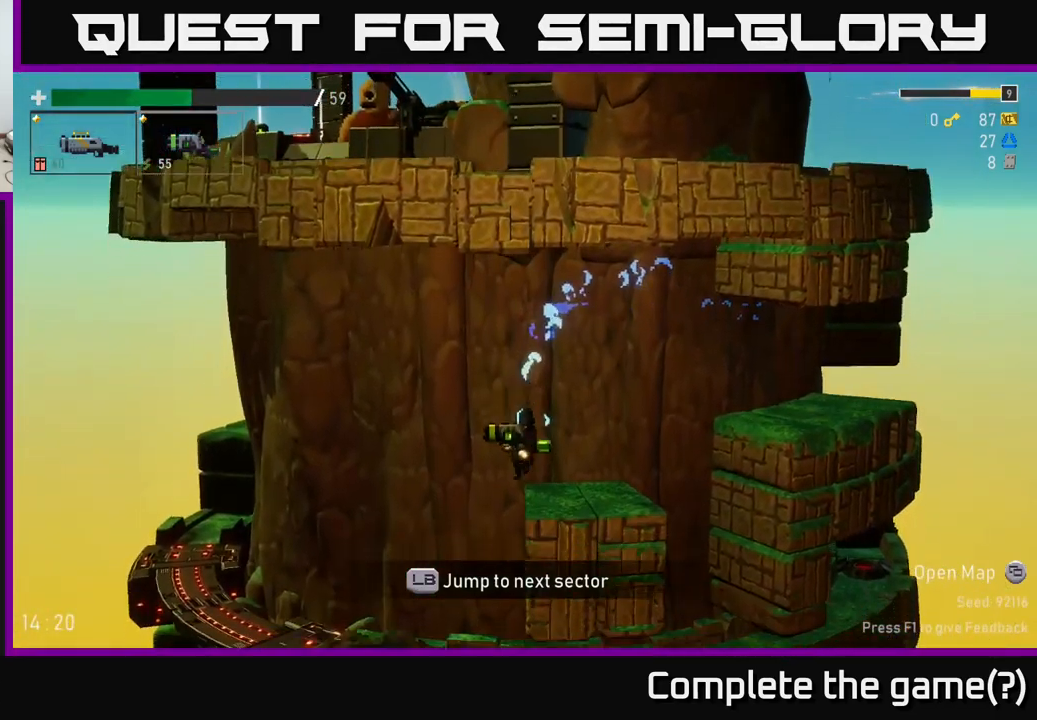
{"buttons": [], "left_stick": "right", "right_stick": "center", "events": [[167, "left_stick", "right"], [317, "A", "down"], [450, "A", "up"]]}
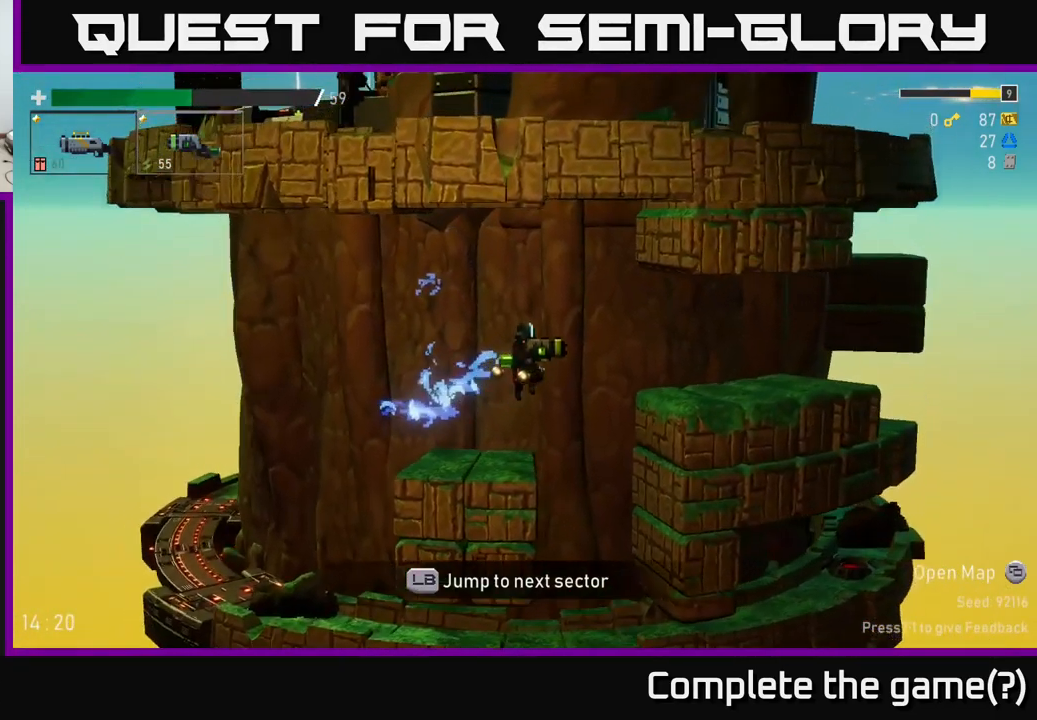
{"buttons": [], "left_stick": "down-right", "right_stick": "center", "events": [[17, "A", "down"], [167, "A", "up"], [500, "left_stick", "down-right"]]}
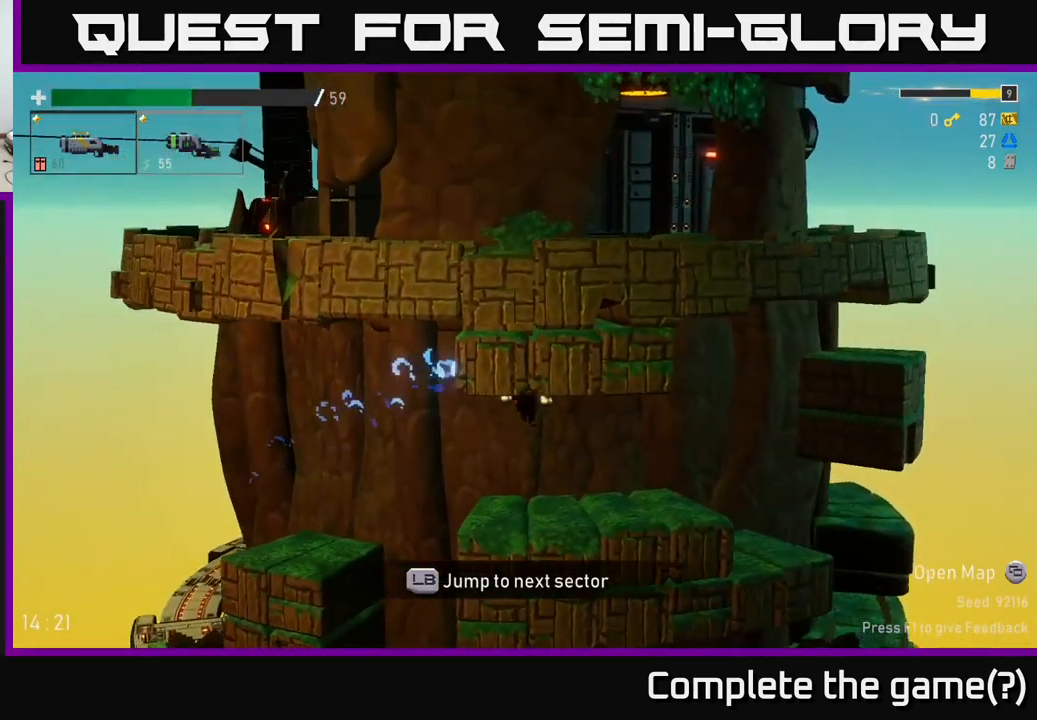
{"buttons": ["A"], "left_stick": "right", "right_stick": "center", "events": [[150, "left_stick", "right"], [401, "A", "down"]]}
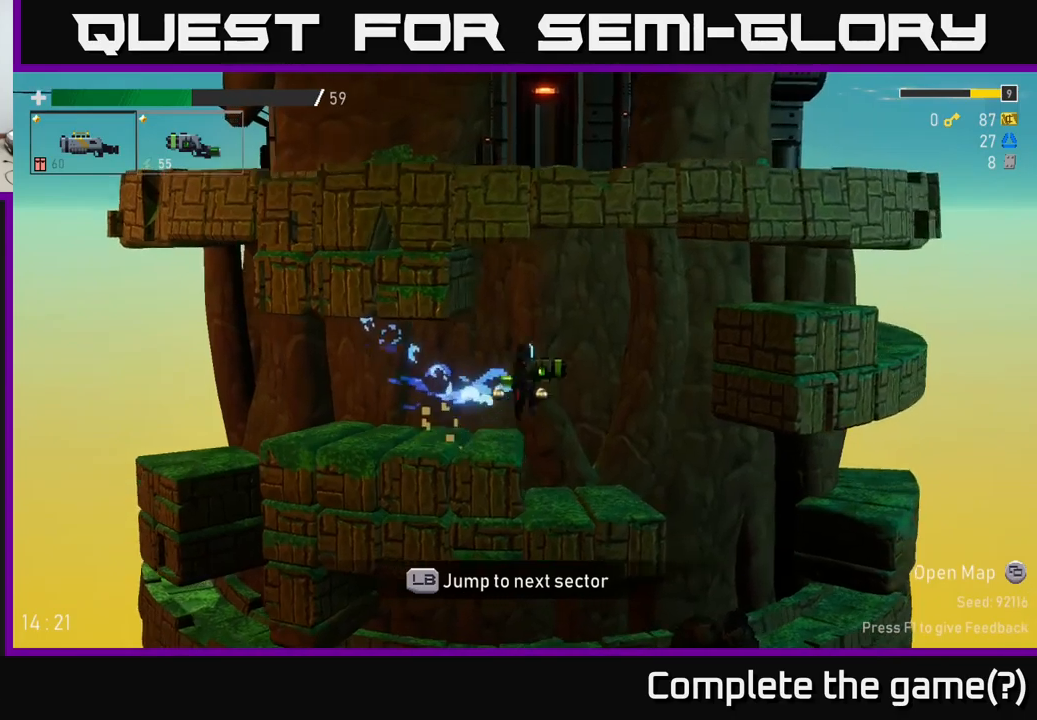
{"buttons": [], "left_stick": "right", "right_stick": "center", "events": [[50, "A", "up"], [217, "A", "down"], [400, "A", "up"]]}
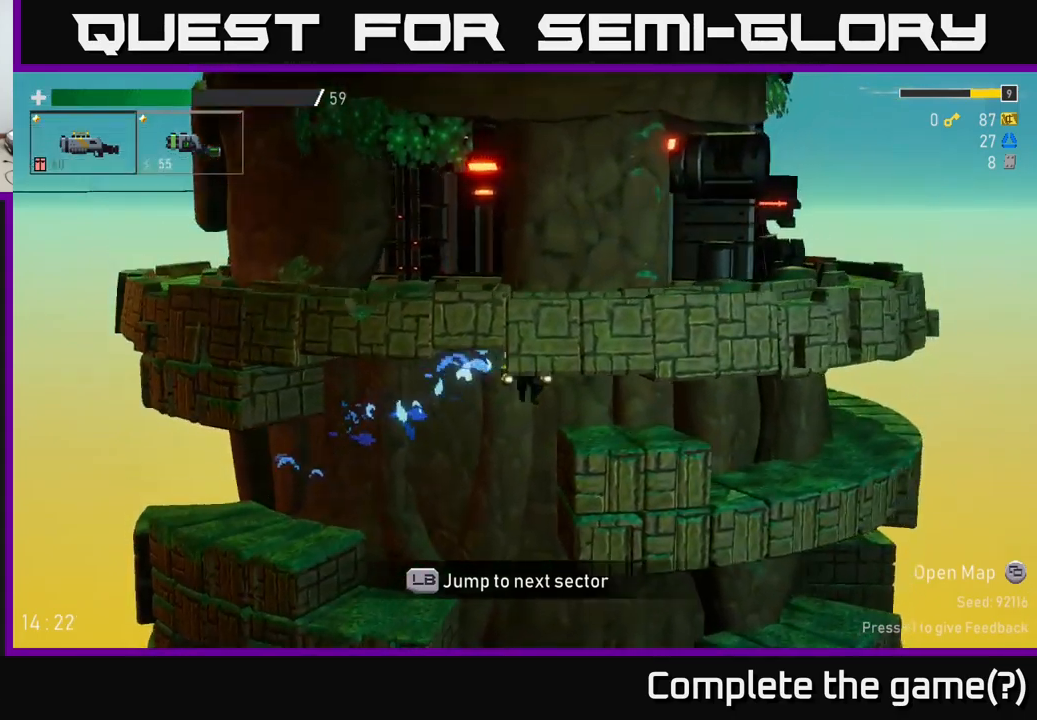
{"buttons": [], "left_stick": "left", "right_stick": "center", "events": [[450, "left_stick", "left"]]}
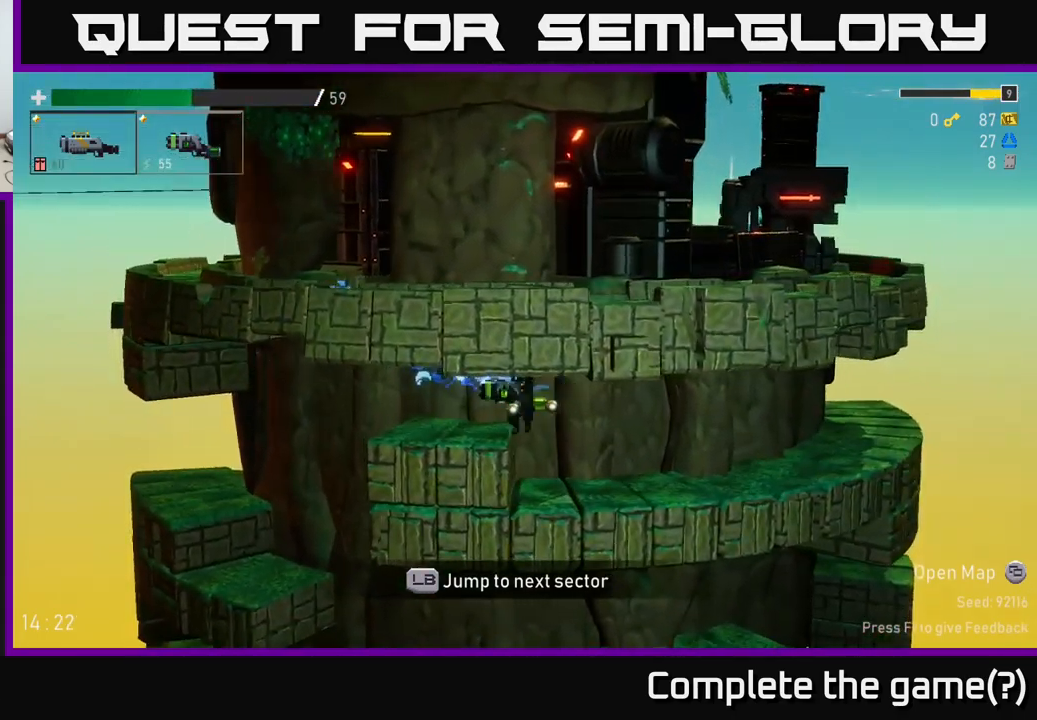
{"buttons": [], "left_stick": "left", "right_stick": "center", "events": []}
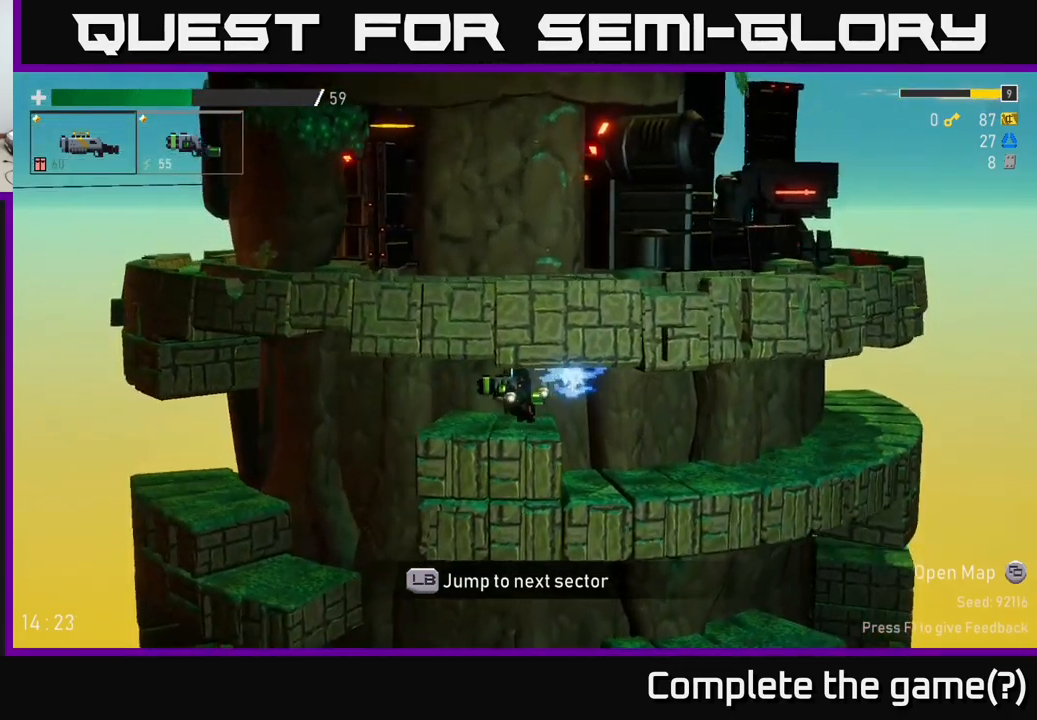
{"buttons": [], "left_stick": "left", "right_stick": "center", "events": []}
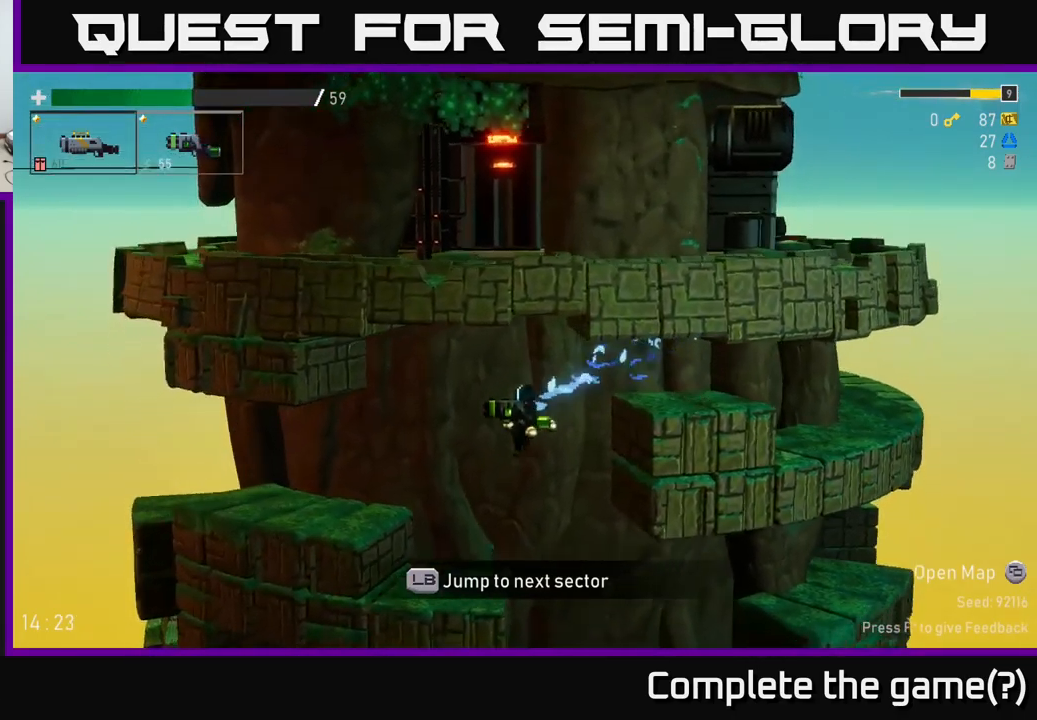
{"buttons": [], "left_stick": "right", "right_stick": "center", "events": [[217, "left_stick", "right"], [383, "A", "down"], [500, "A", "up"]]}
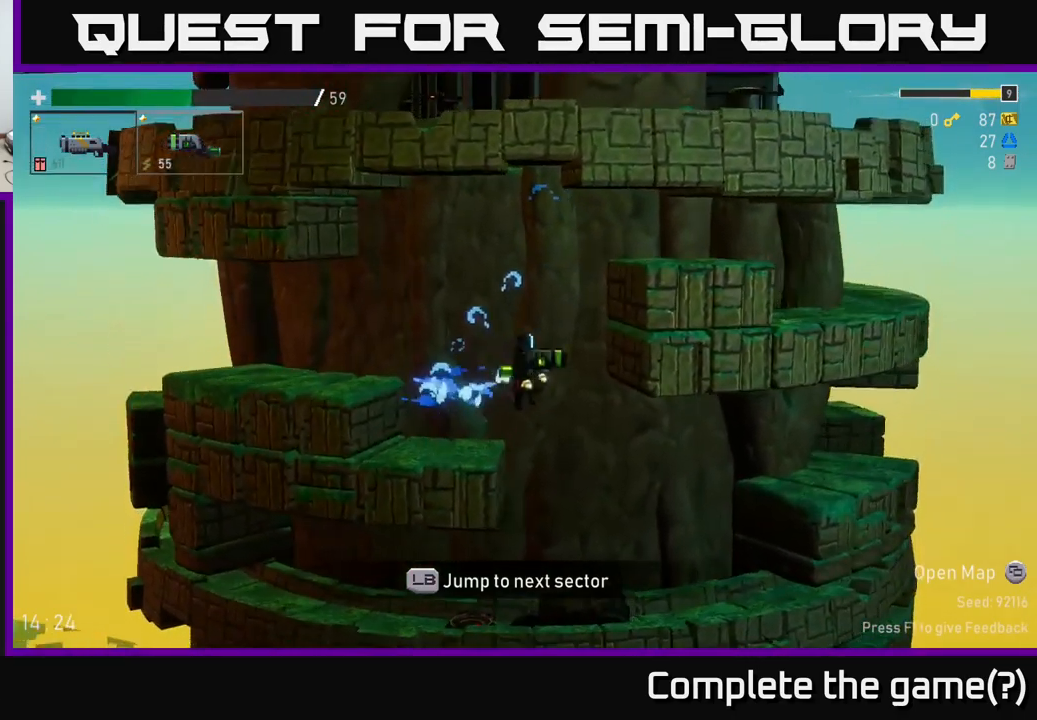
{"buttons": [], "left_stick": "right", "right_stick": "center", "events": [[83, "A", "down"], [283, "A", "up"]]}
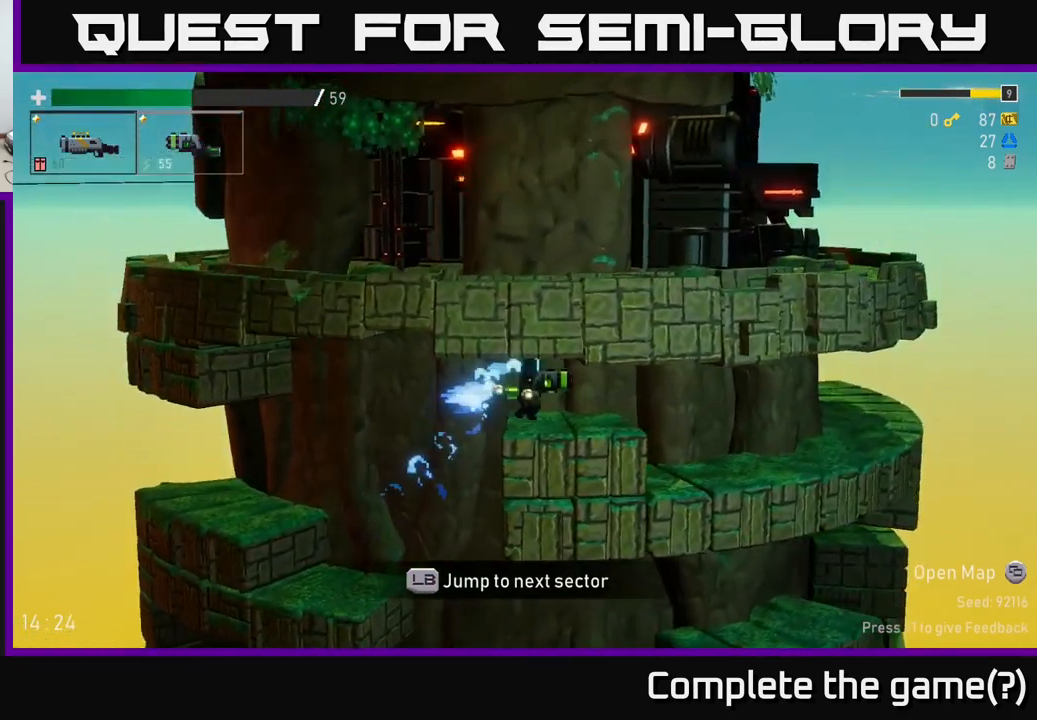
{"buttons": [], "left_stick": "left", "right_stick": "center", "events": [[183, "left_stick", "left"]]}
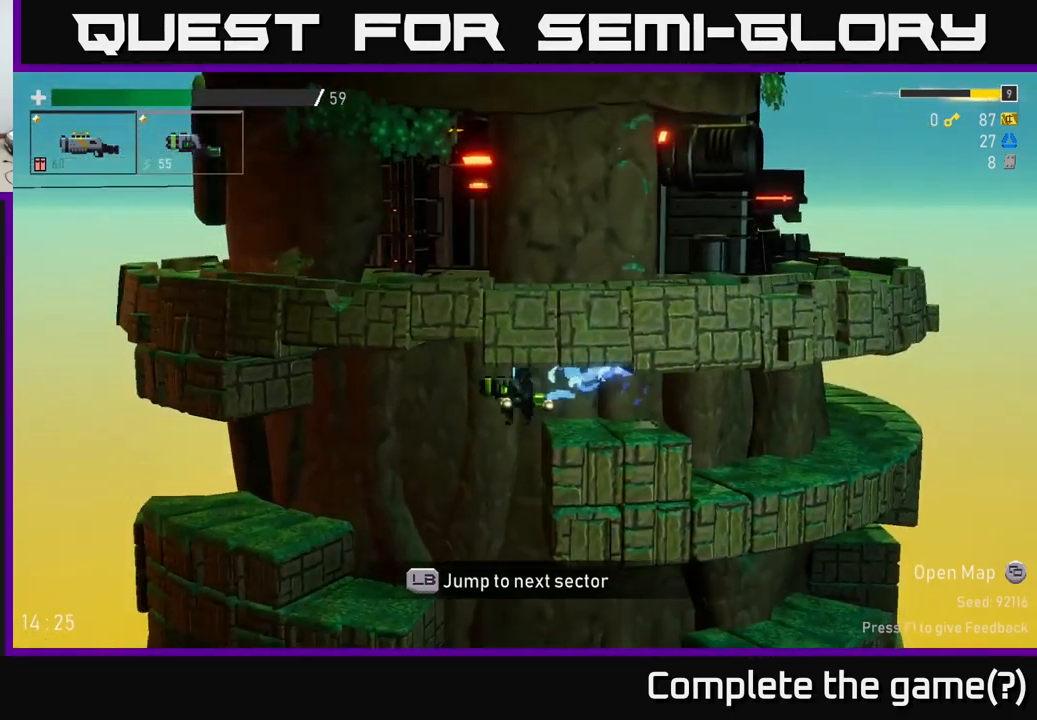
{"buttons": [], "left_stick": "right", "right_stick": "center", "events": [[500, "left_stick", "right"]]}
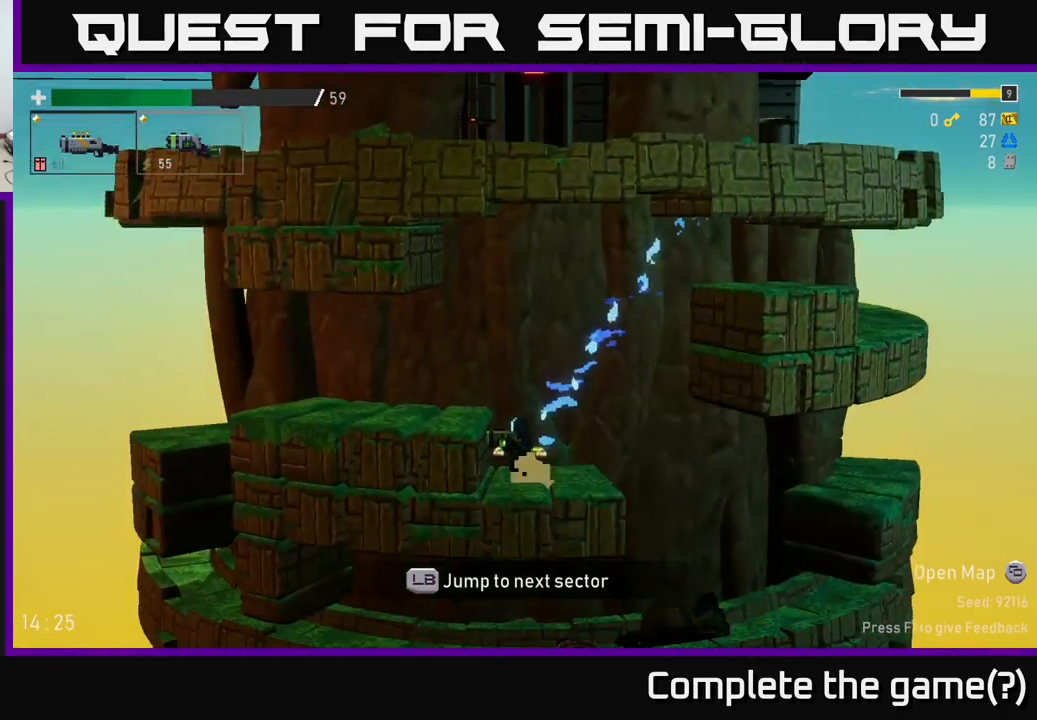
{"buttons": [], "left_stick": "right", "right_stick": "center", "events": [[150, "A", "down"], [333, "A", "up"]]}
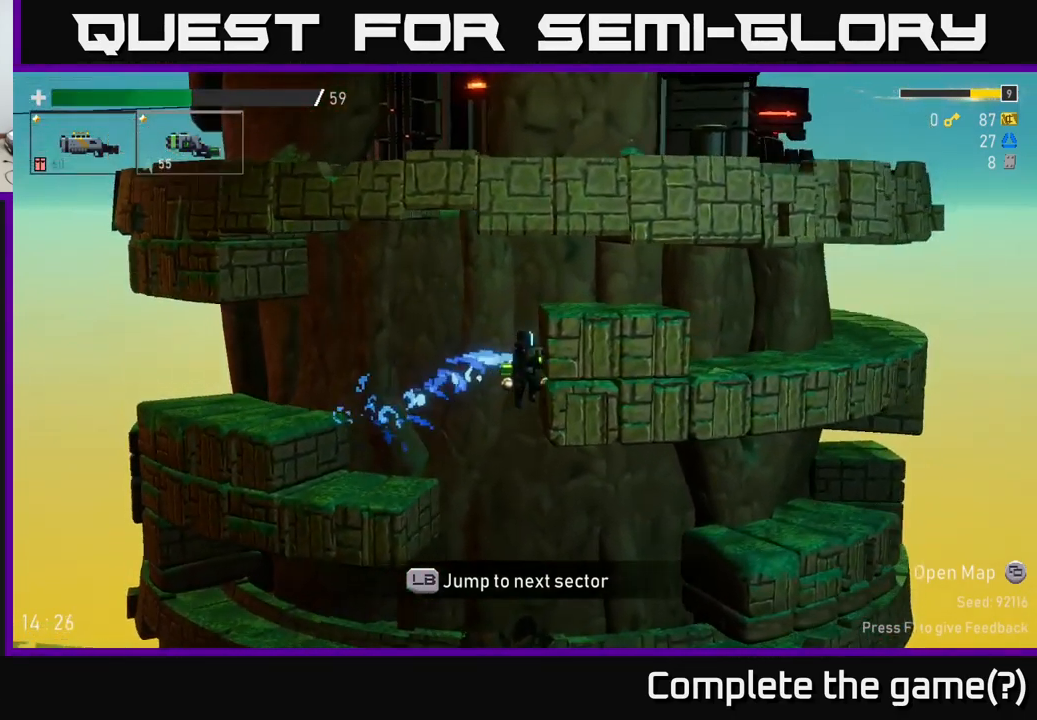
{"buttons": [], "left_stick": "left", "right_stick": "center", "events": [[83, "A", "down"], [100, "left_stick", "left"], [499, "A", "up"]]}
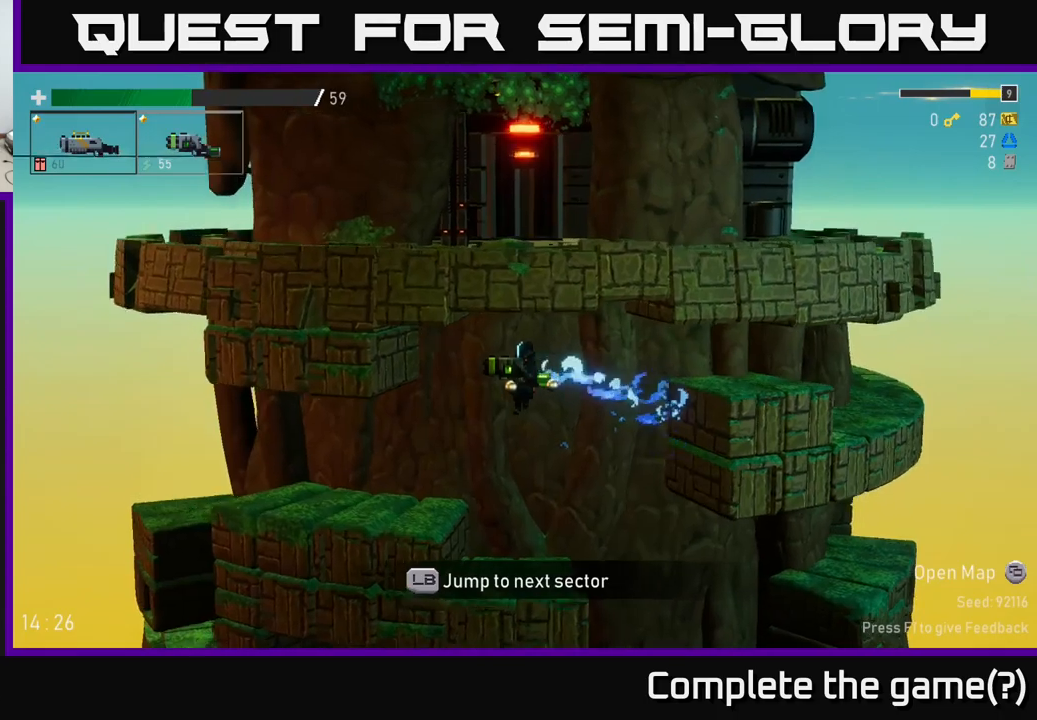
{"buttons": ["A"], "left_stick": "right", "right_stick": "center", "events": [[200, "left_stick", "right"], [267, "A", "down"]]}
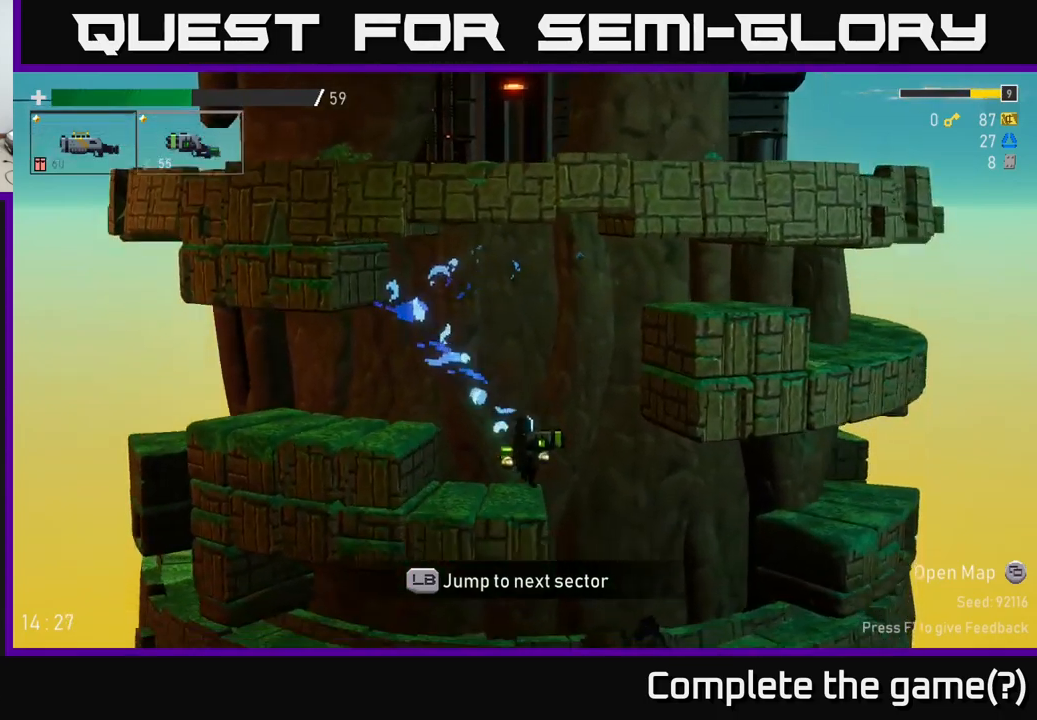
{"buttons": ["A"], "left_stick": "left", "right_stick": "center", "events": [[133, "left_stick", "left"], [150, "A", "up"], [433, "A", "down"]]}
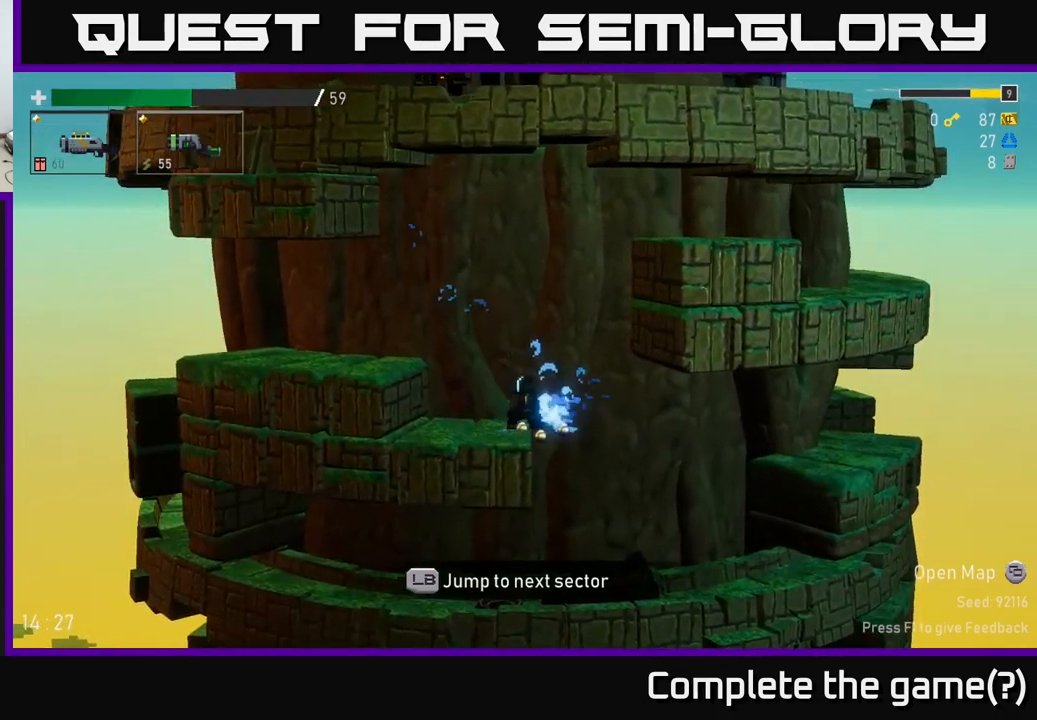
{"buttons": ["A"], "left_stick": "right", "right_stick": "center", "events": [[67, "A", "up"], [183, "left_stick", "center"], [317, "left_stick", "right"], [450, "A", "down"]]}
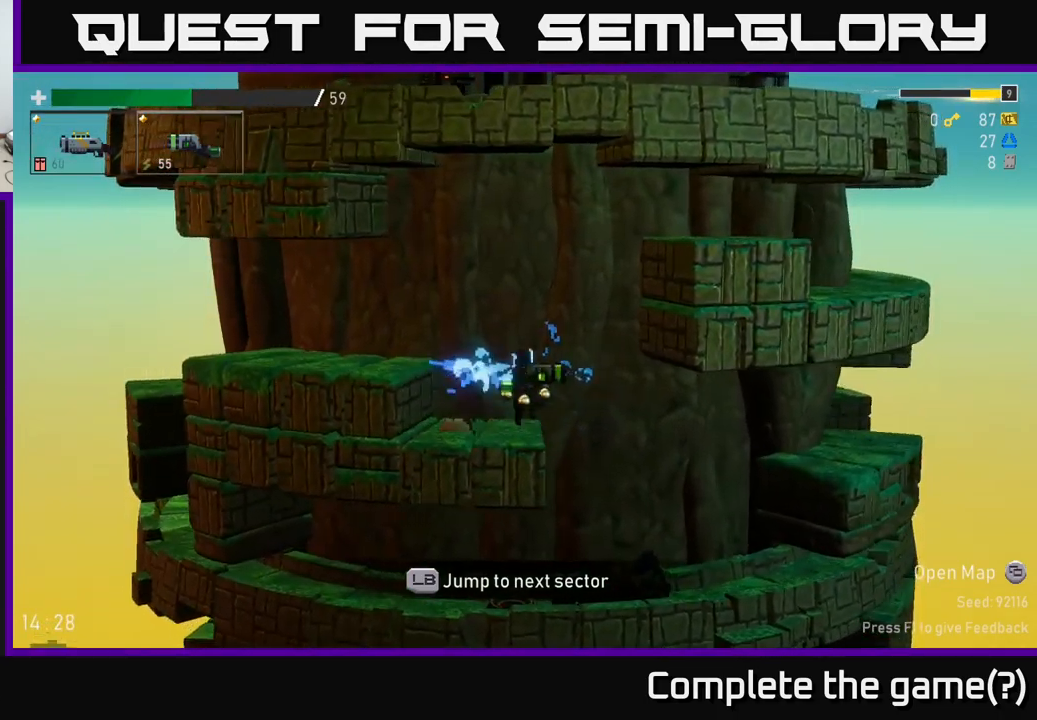
{"buttons": [], "left_stick": "right", "right_stick": "center", "events": [[100, "A", "up"], [167, "A", "down"], [267, "A", "up"]]}
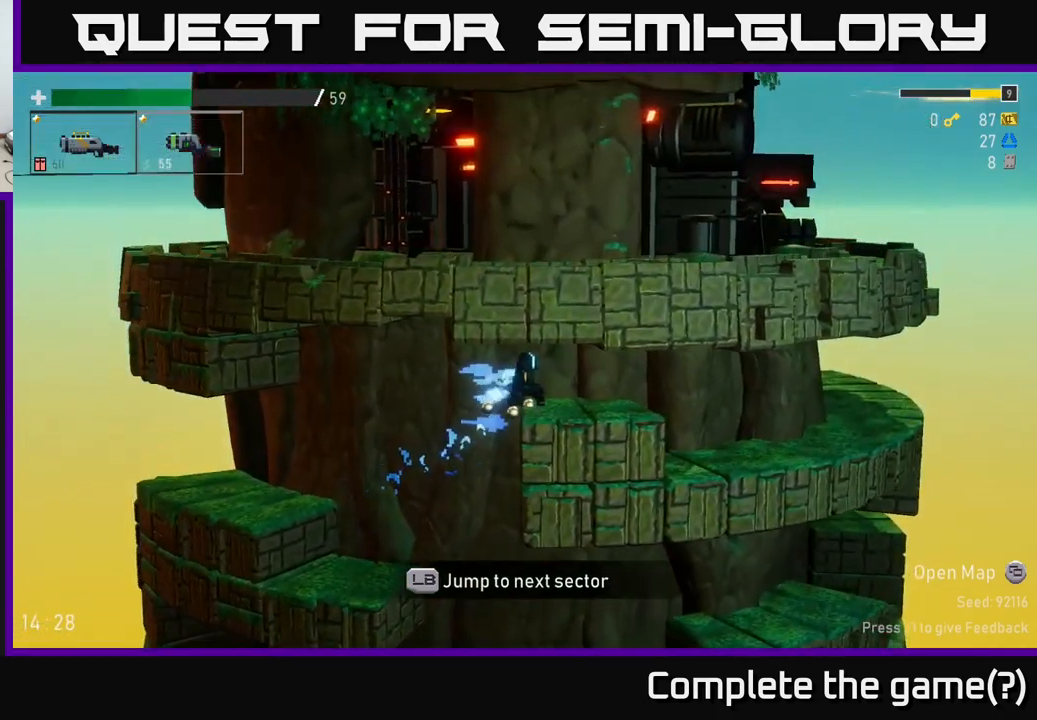
{"buttons": [], "left_stick": "left", "right_stick": "center", "events": [[233, "left_stick", "left"]]}
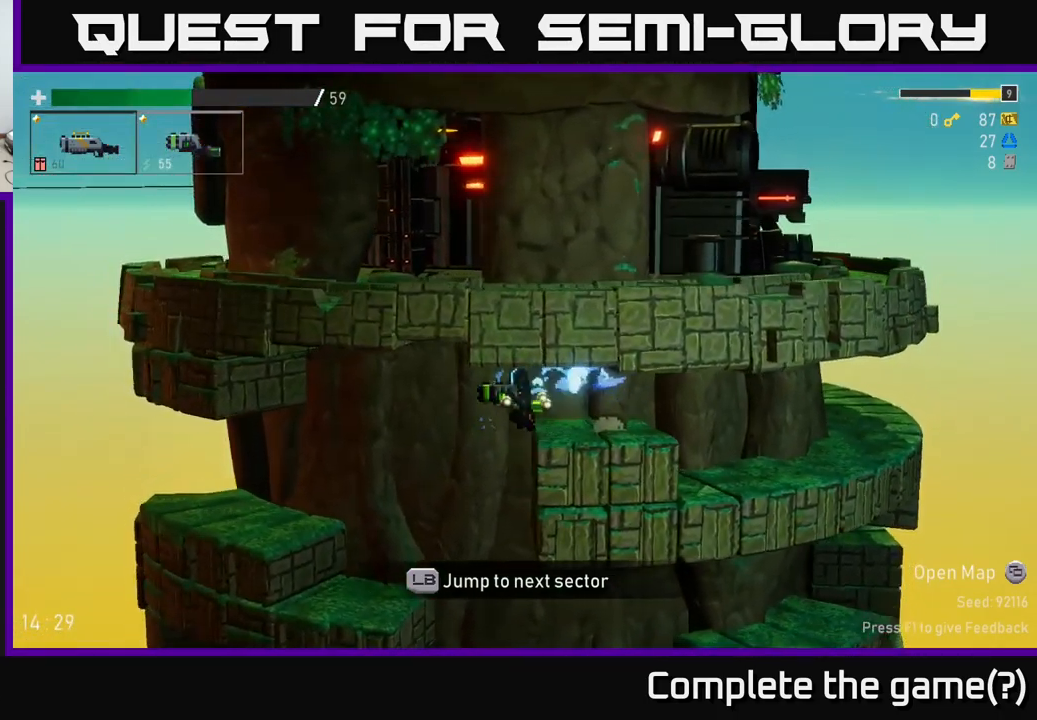
{"buttons": [], "left_stick": "right", "right_stick": "center", "events": [[467, "left_stick", "right"]]}
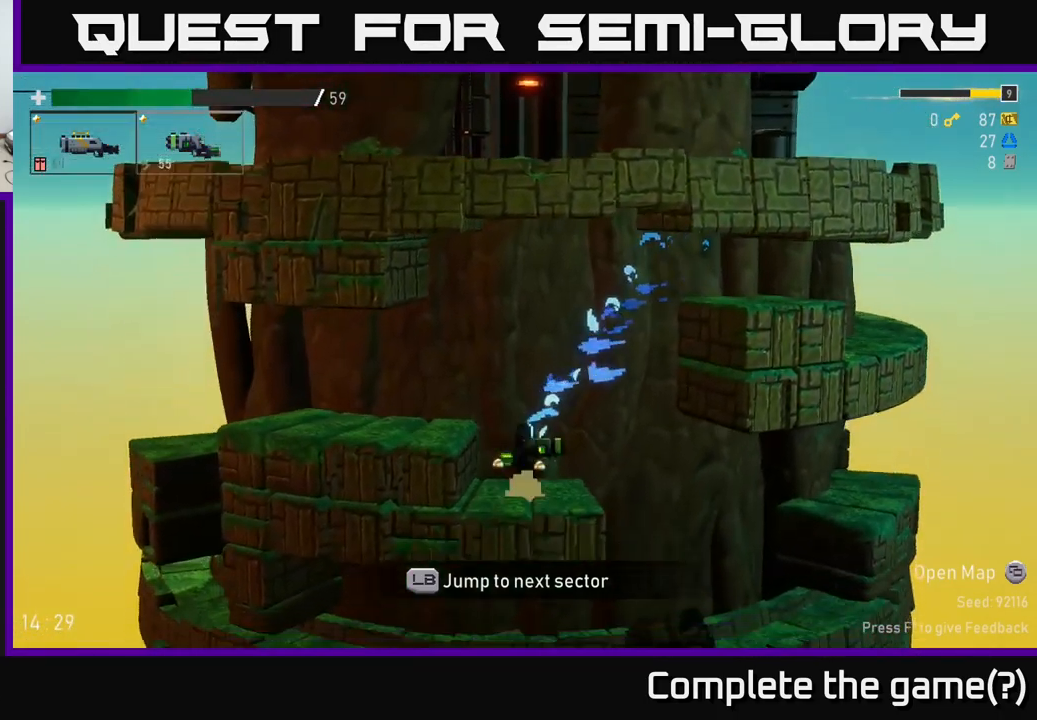
{"buttons": ["A"], "left_stick": "center", "right_stick": "center", "events": [[33, "left_stick", "center"], [233, "A", "down"], [400, "A", "up"], [450, "A", "down"]]}
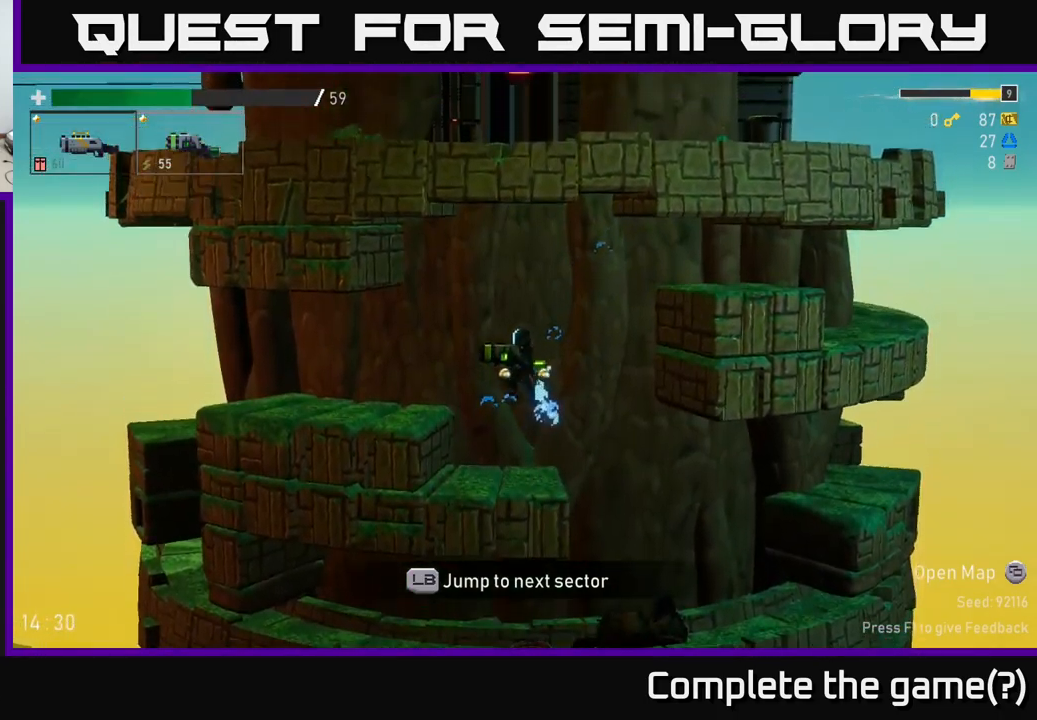
{"buttons": [], "left_stick": "right", "right_stick": "center", "events": [[33, "left_stick", "right"], [100, "A", "up"]]}
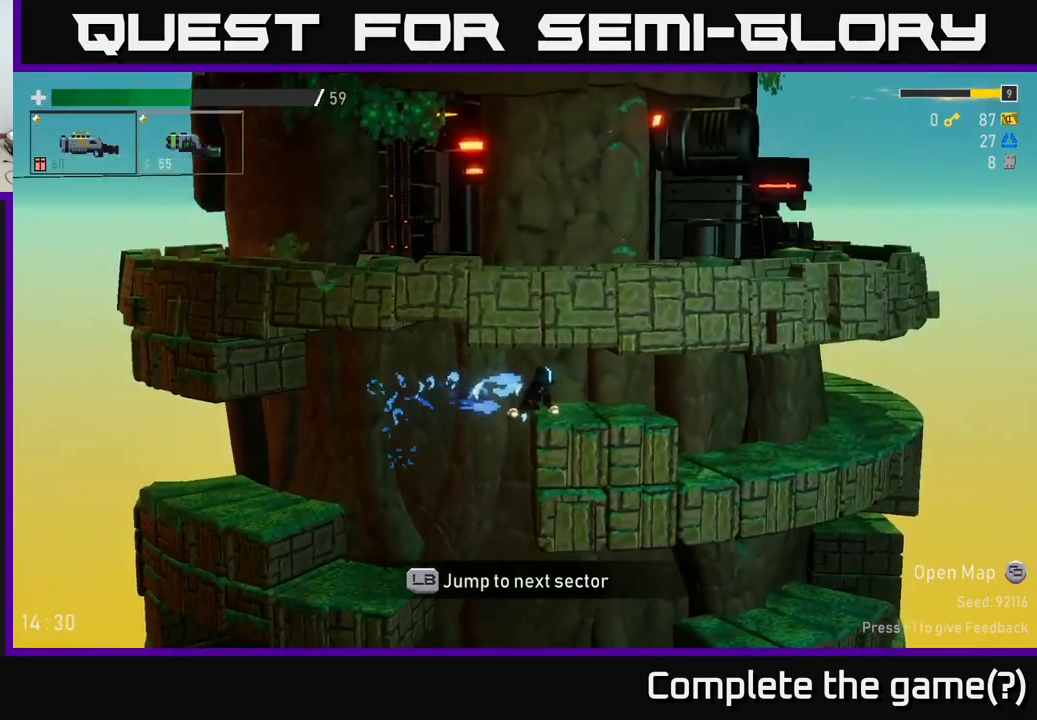
{"buttons": [], "left_stick": "left", "right_stick": "center", "events": [[267, "left_stick", "left"]]}
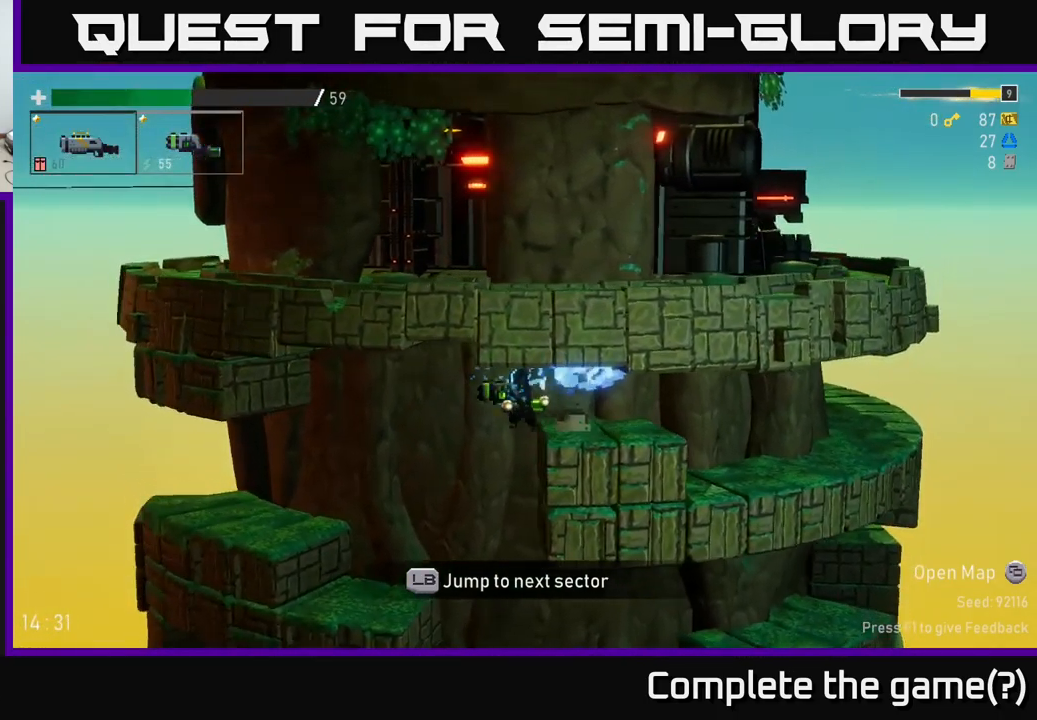
{"buttons": [], "left_stick": "right", "right_stick": "center", "events": [[500, "left_stick", "right"]]}
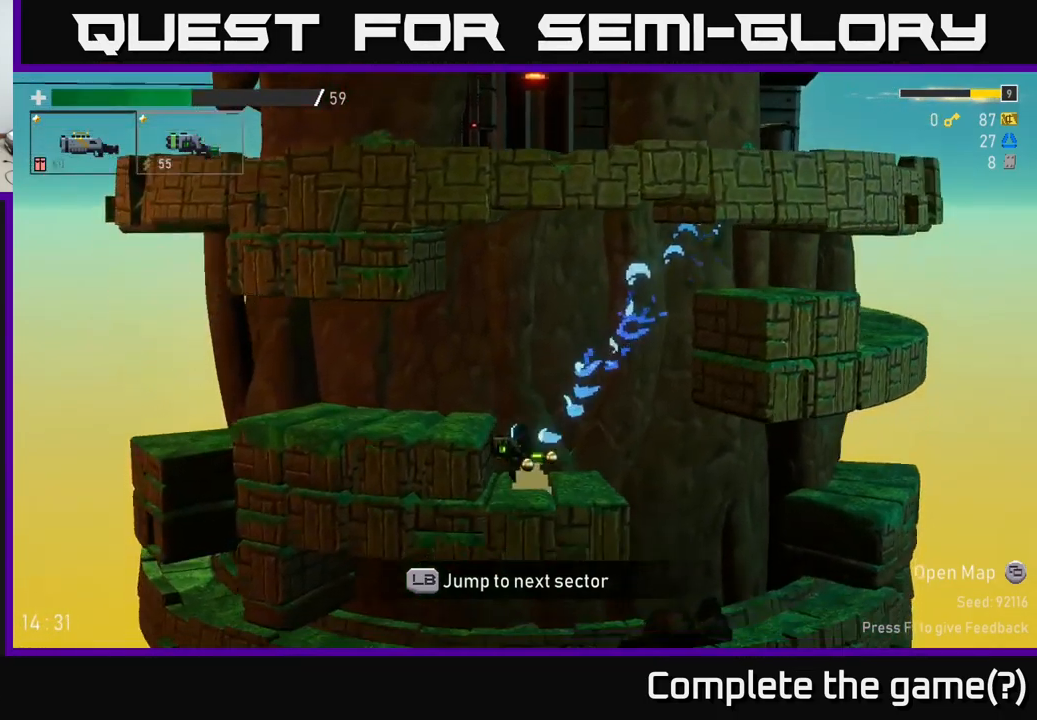
{"buttons": [], "left_stick": "right", "right_stick": "center", "events": [[117, "A", "down"], [250, "A", "up"], [350, "A", "down"], [500, "A", "up"]]}
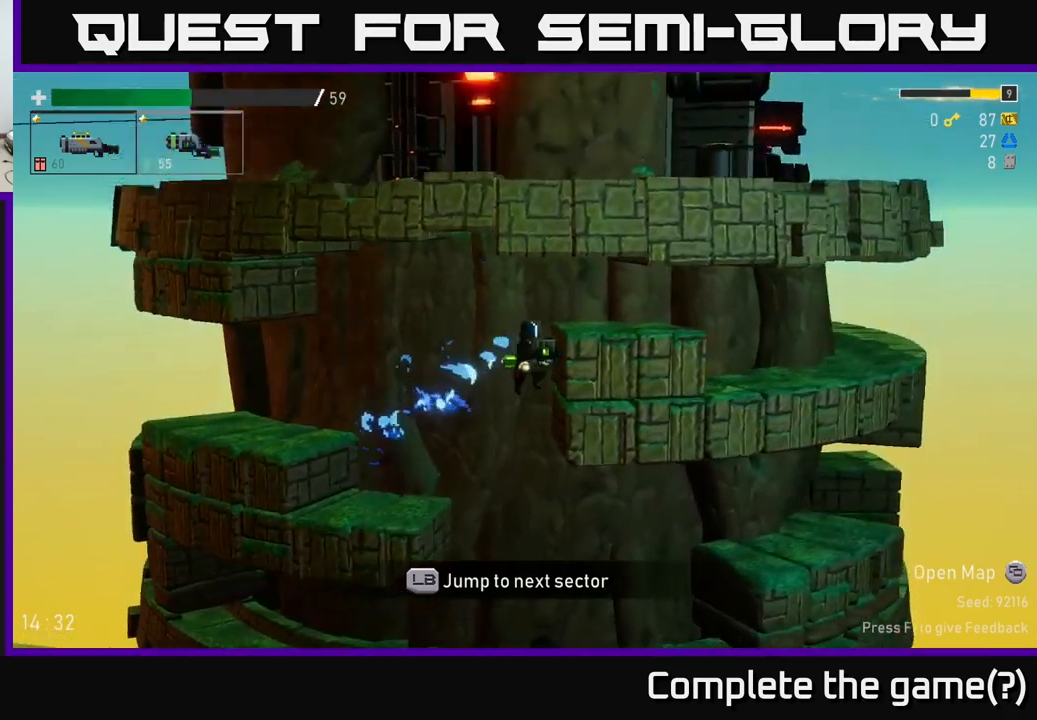
{"buttons": [], "left_stick": "left", "right_stick": "center", "events": [[500, "left_stick", "left"]]}
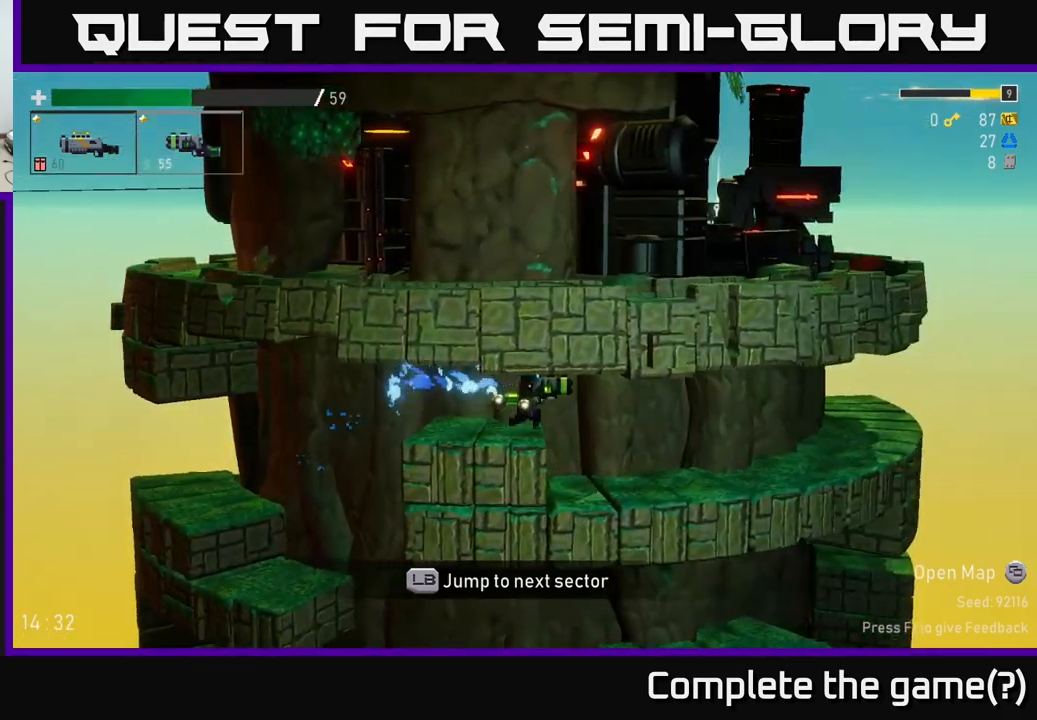
{"buttons": [], "left_stick": "left", "right_stick": "center", "events": []}
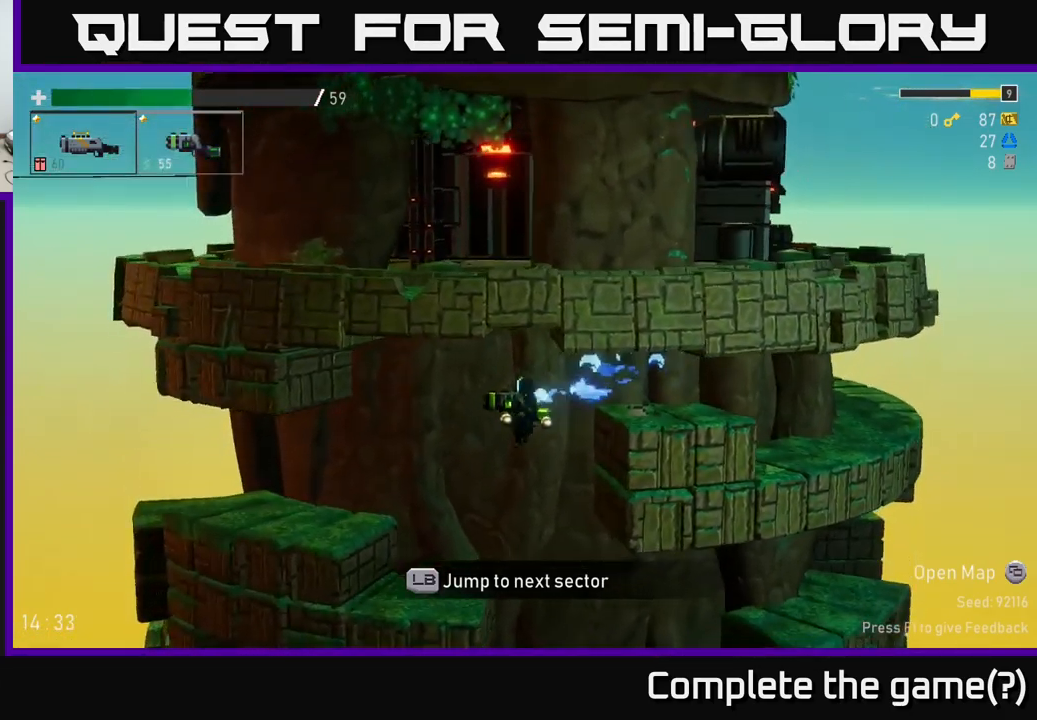
{"buttons": ["A"], "left_stick": "right", "right_stick": "center", "events": [[267, "left_stick", "right"], [434, "A", "down"]]}
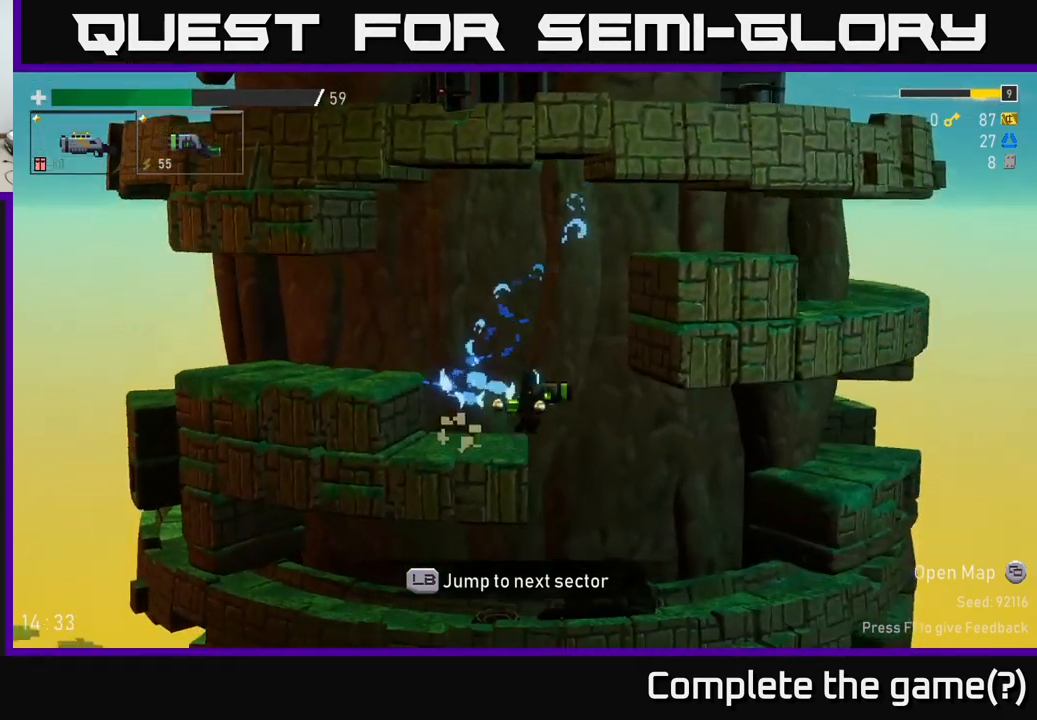
{"buttons": [], "left_stick": "right", "right_stick": "center", "events": [[34, "A", "up"], [100, "A", "down"], [200, "A", "up"]]}